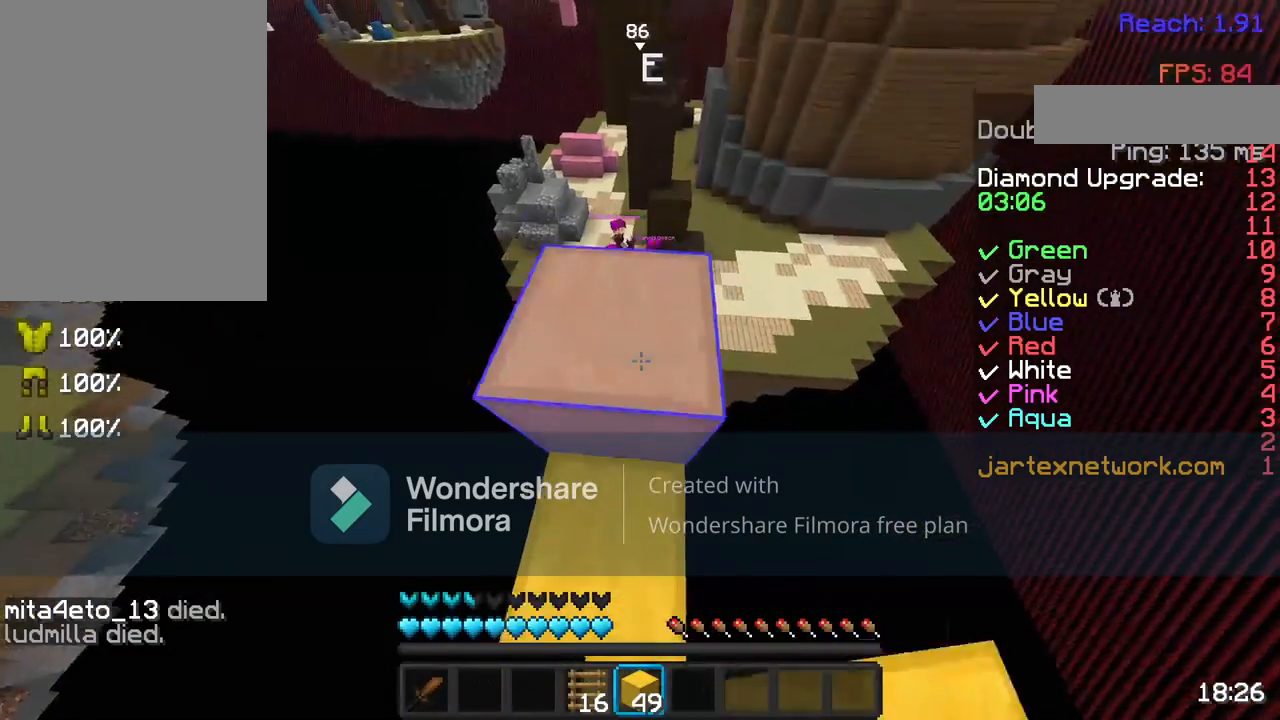
Gameplay with keyboard and mouse; each line is a JSON object with the keys and mouse buttons held at the frame after it. "events" lists presses ("down") and releases ("up") of "a", "d", "s", "space", "w", "mouse_left" and "mouse_right" between this image and that frame as [ms after this image, input, new state], when the widget could be followed in between. "mouse_left", "mouse_right" = the "left", "right" buttons of the "mouse" list. No other keys are recorded. Fast repeated clicks can show as one long hold. Not read: mouse_move.
{"keys": [], "mouse": [], "events": [[33, "mouse_left", "down"], [133, "mouse_left", "up"], [183, "space", "up"], [267, "mouse_left", "down"], [383, "mouse_left", "up"], [433, "w", "up"]]}
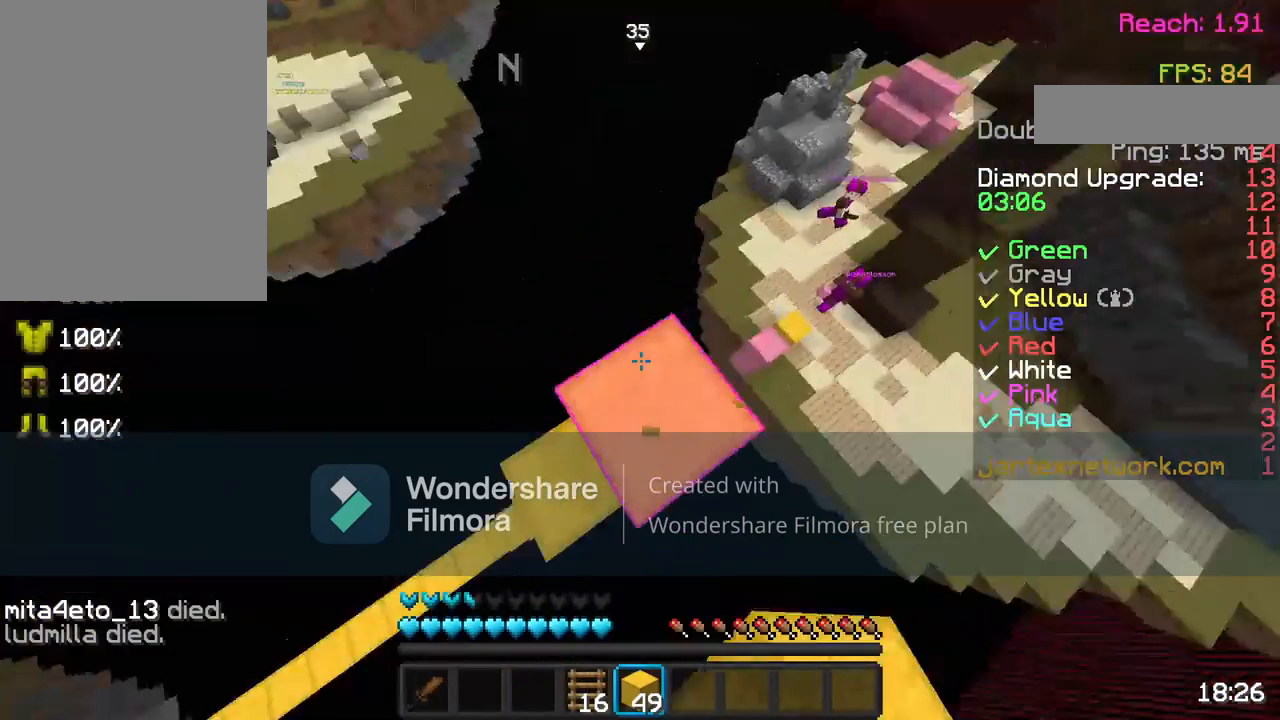
{"keys": ["d", "s"], "mouse": [], "events": [[183, "s", "down"], [267, "d", "down"]]}
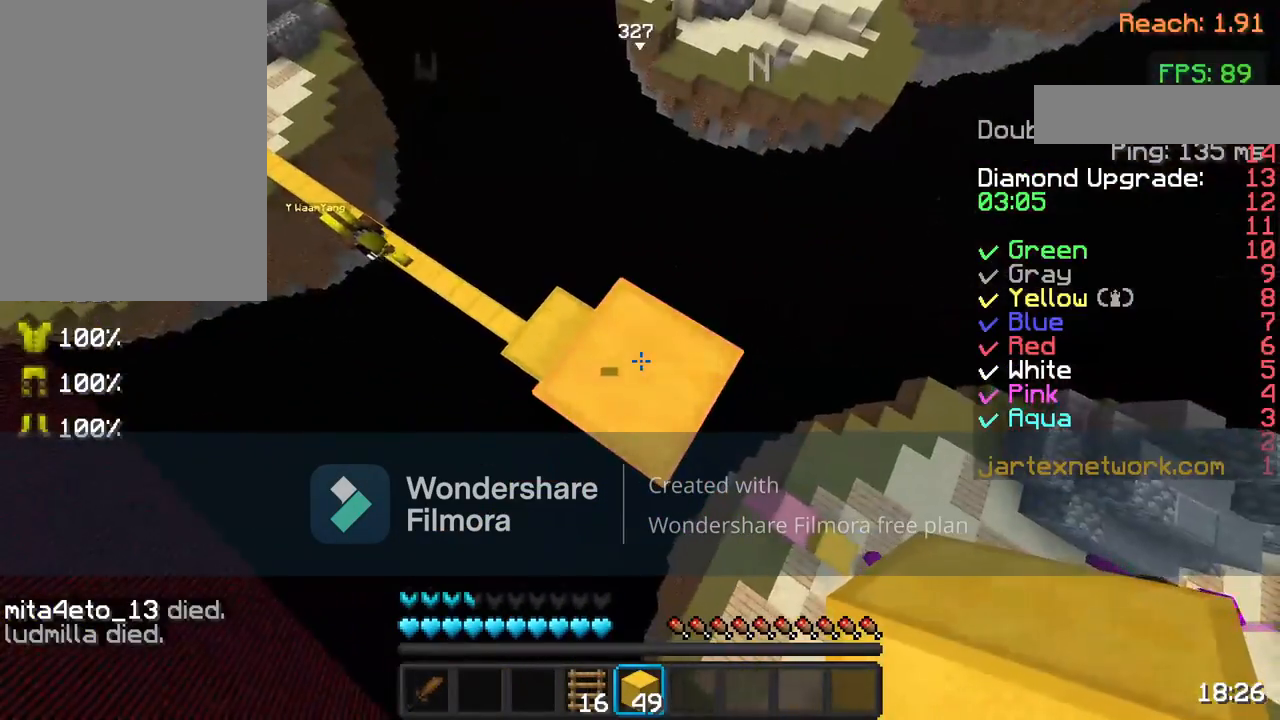
{"keys": ["d", "s"], "mouse": [], "events": []}
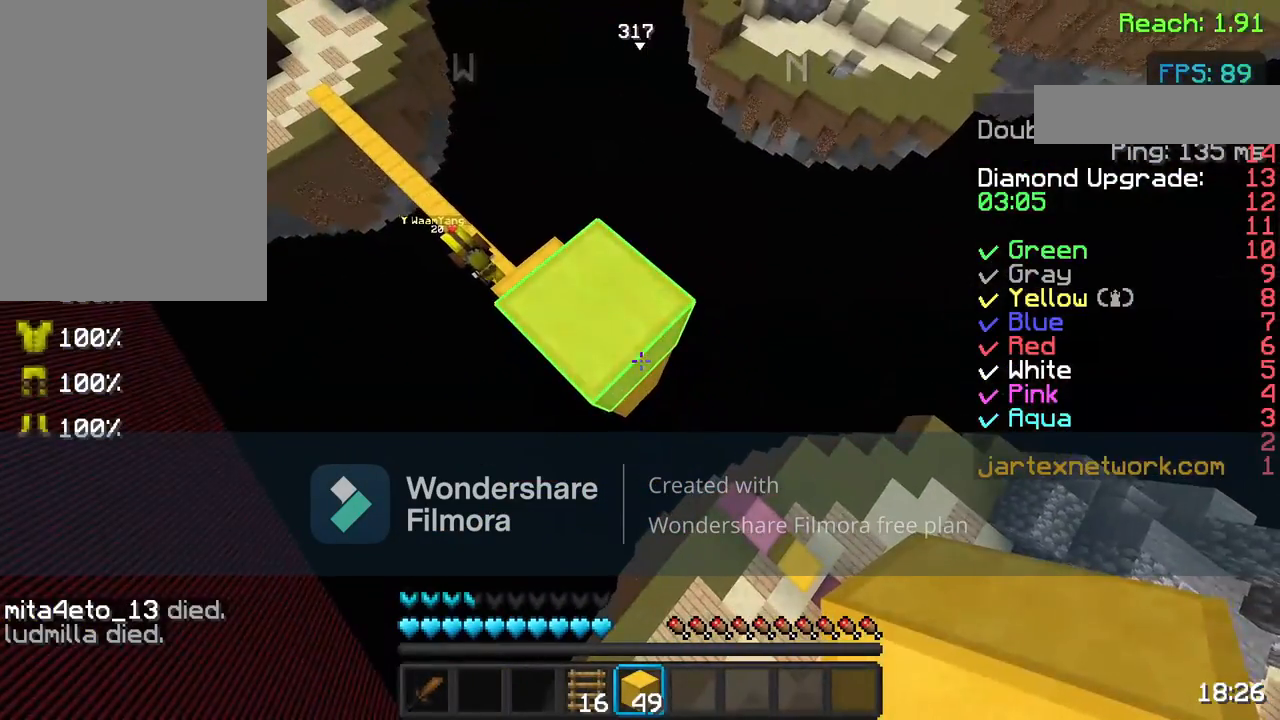
{"keys": ["d", "s"], "mouse": [], "events": [[117, "space", "down"], [133, "mouse_right", "down"], [233, "mouse_right", "up"], [283, "space", "up"], [383, "mouse_right", "down"], [433, "mouse_right", "up"]]}
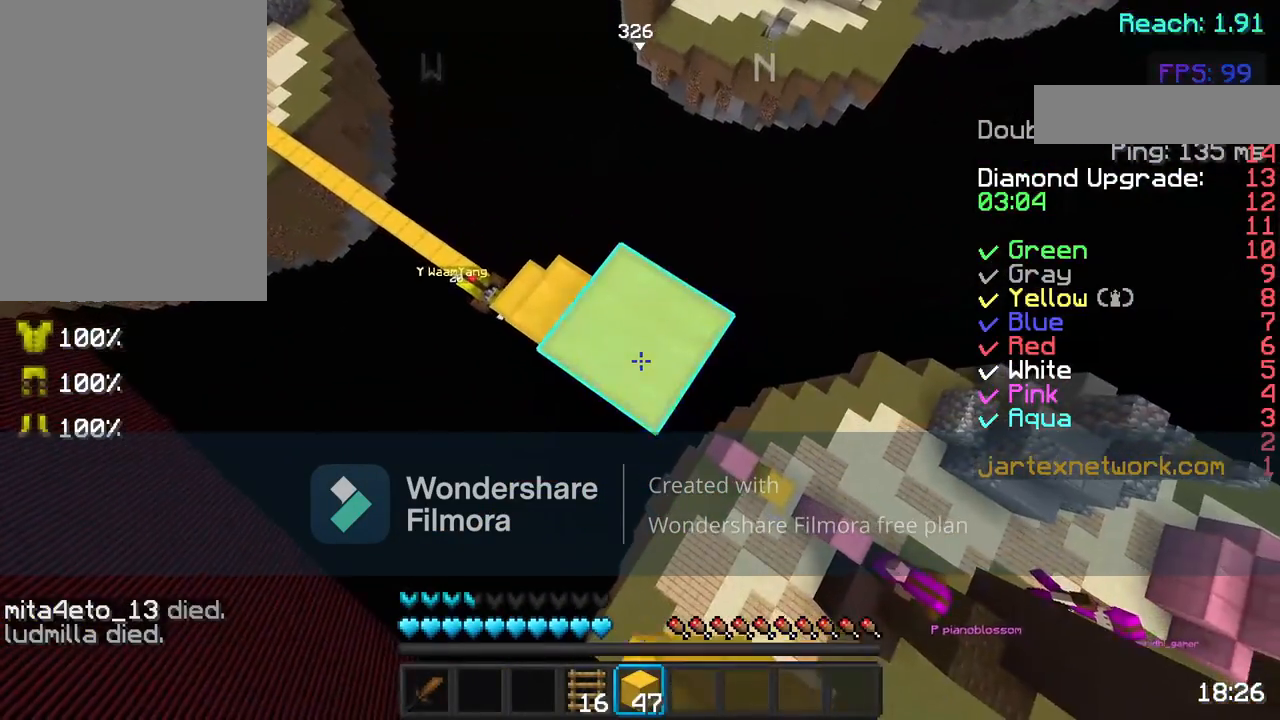
{"keys": ["w"], "mouse": [], "events": [[33, "d", "up"], [117, "s", "up"], [233, "w", "down"]]}
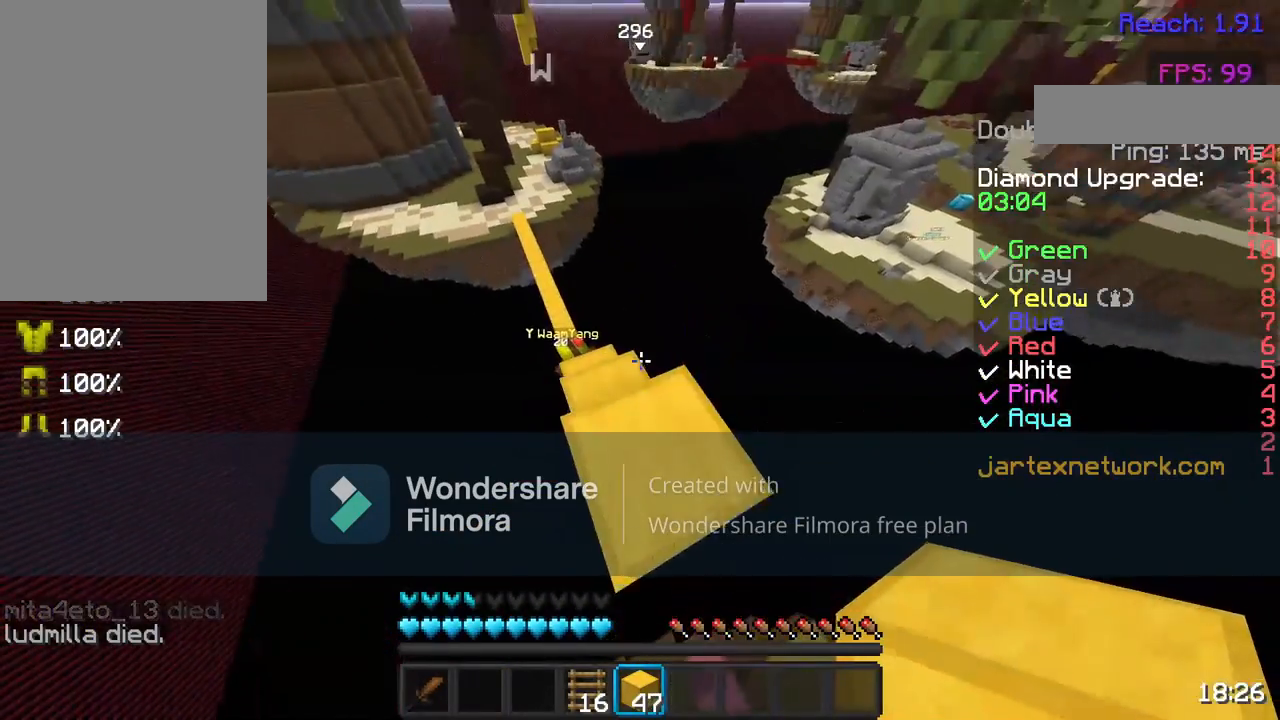
{"keys": [], "mouse": [], "events": [[33, "w", "up"]]}
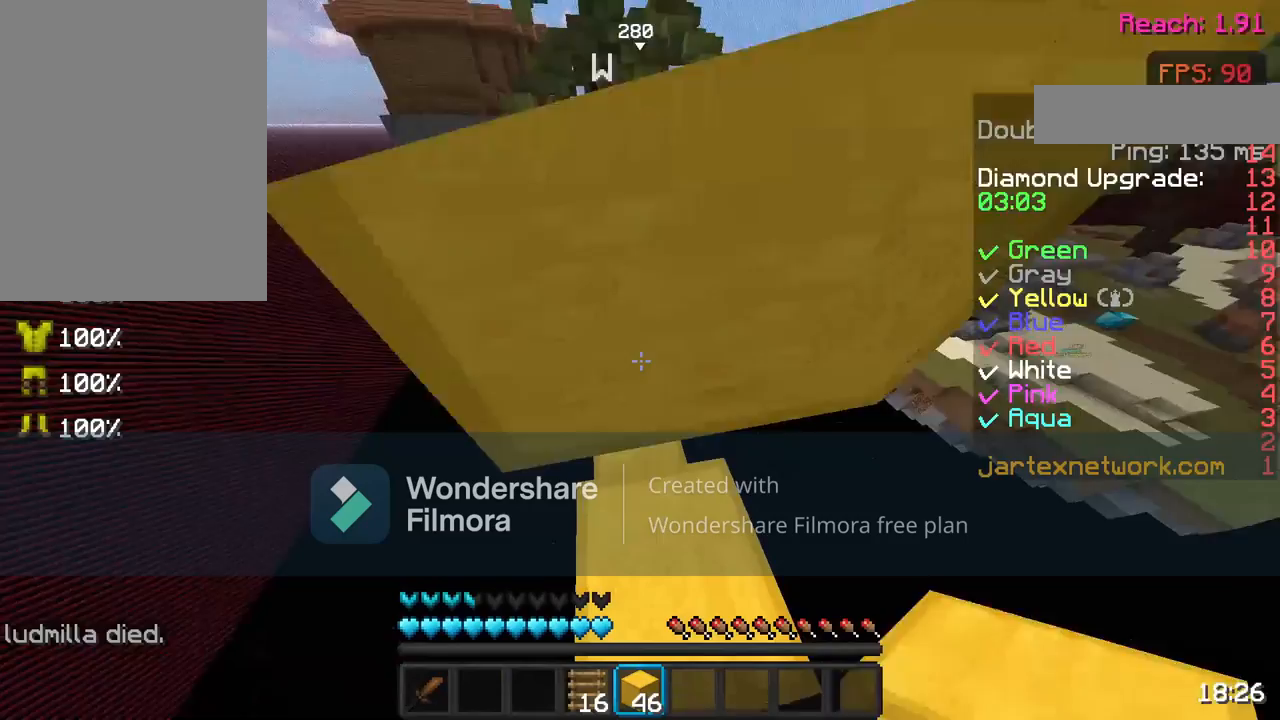
{"keys": [], "mouse": [], "events": []}
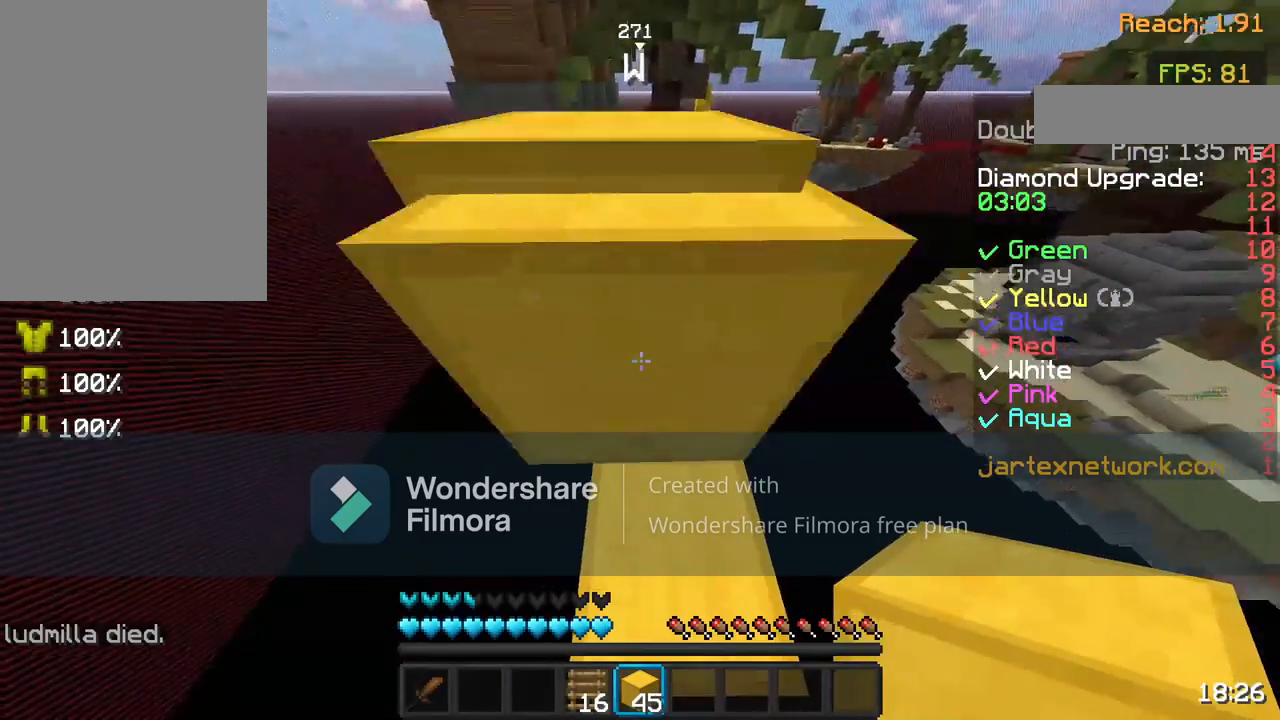
{"keys": [], "mouse": [], "events": []}
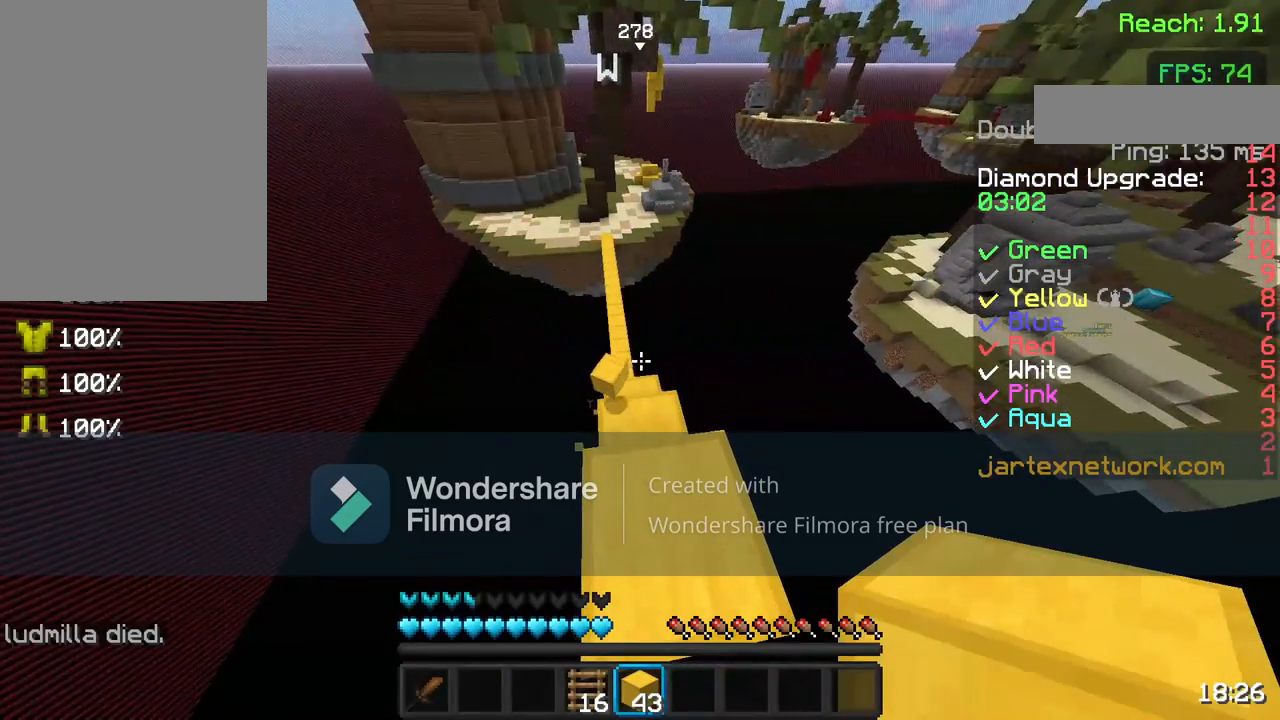
{"keys": ["w"], "mouse": [], "events": [[383, "w", "down"]]}
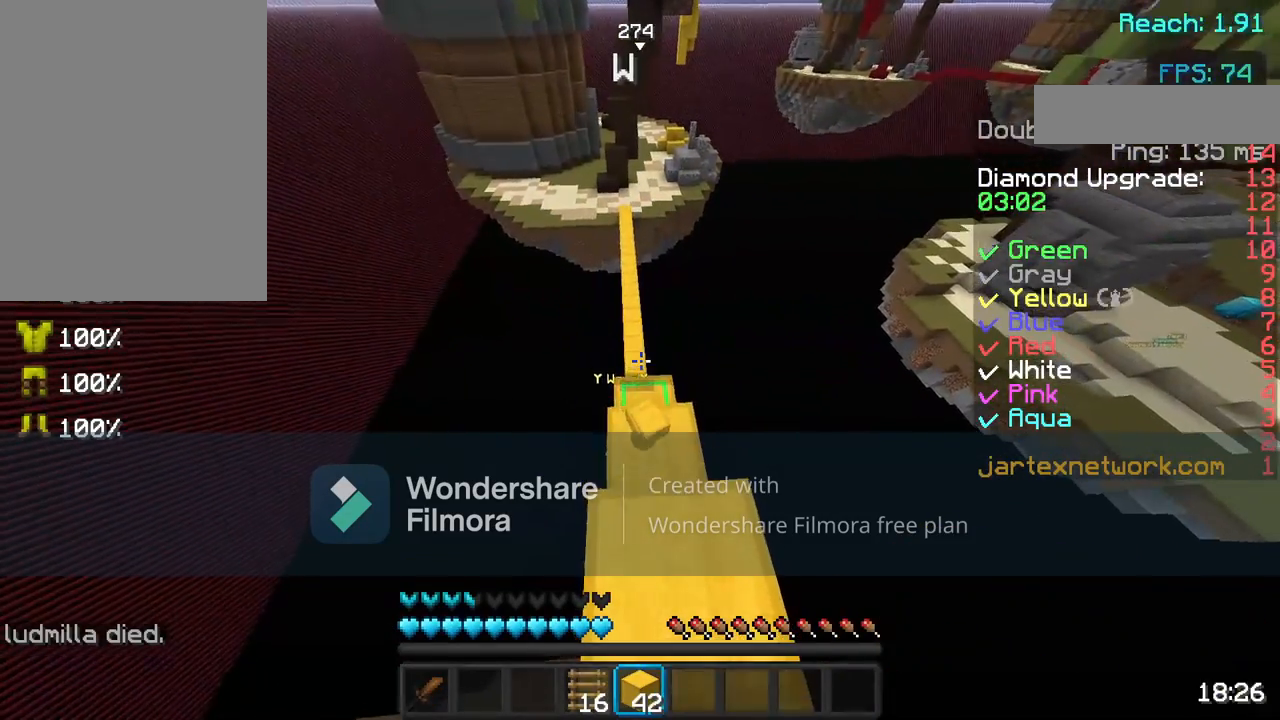
{"keys": [], "mouse": [], "events": [[283, "w", "up"]]}
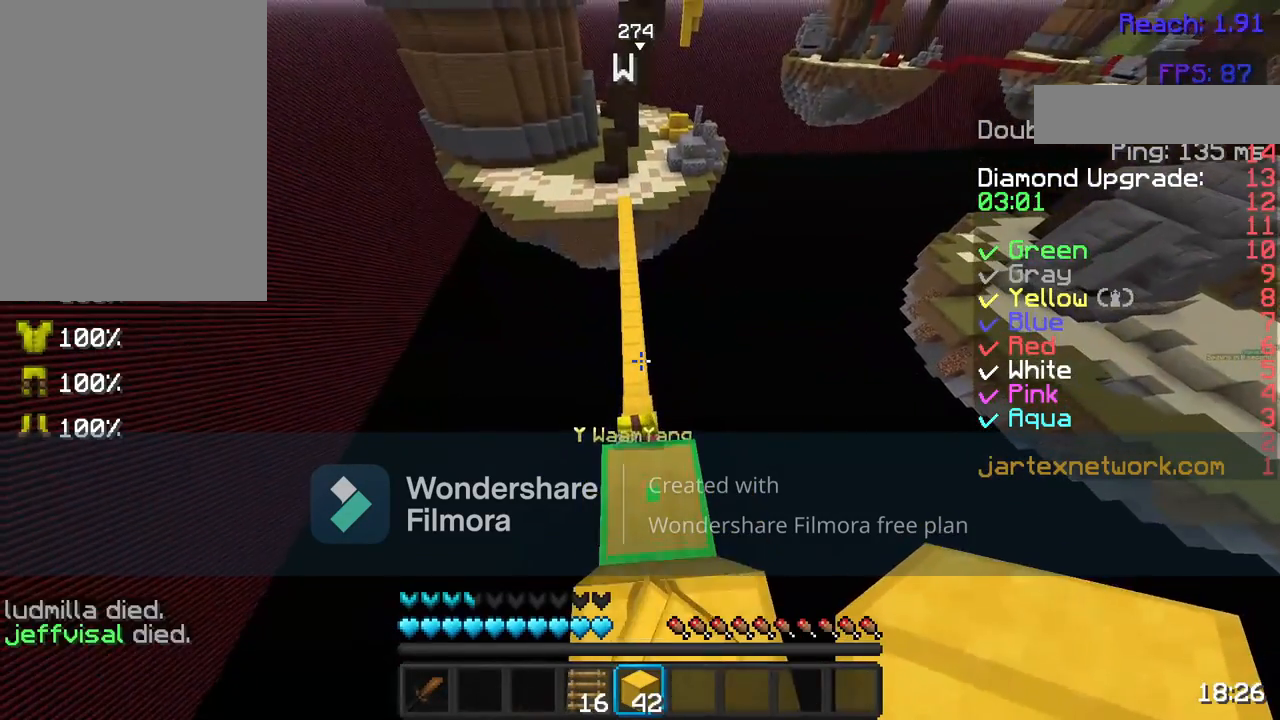
{"keys": [], "mouse": [], "events": []}
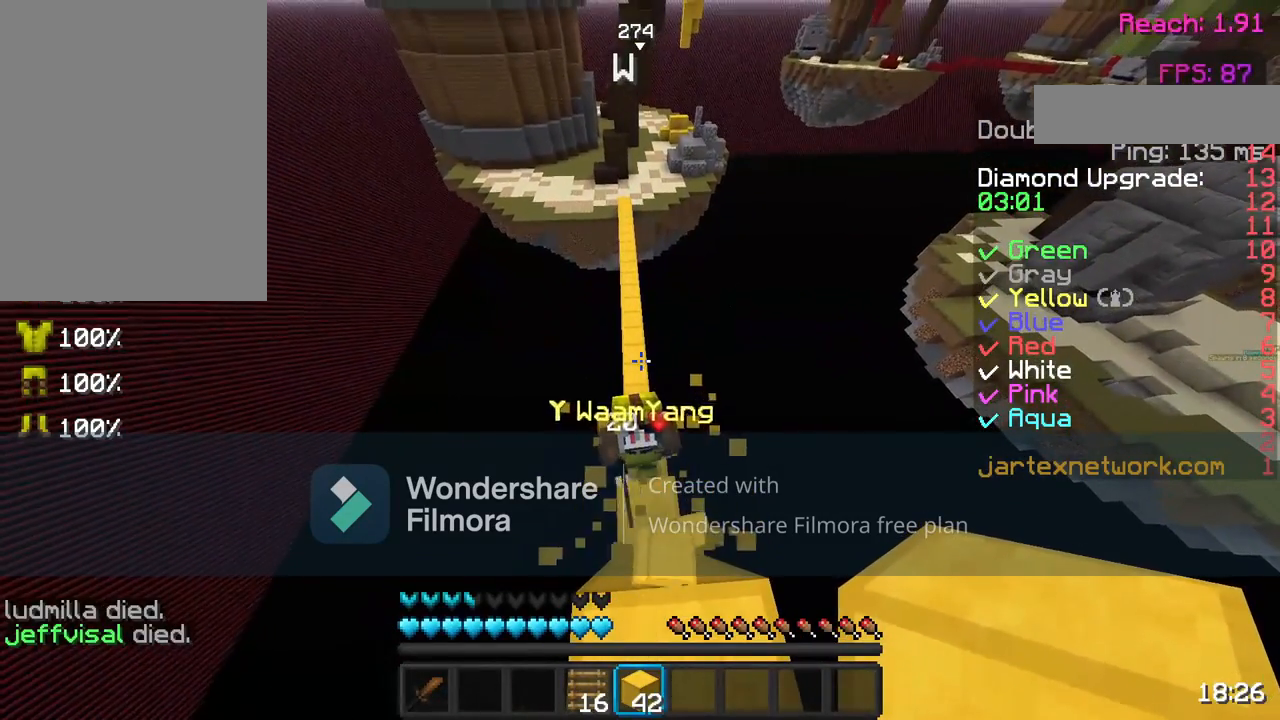
{"keys": [], "mouse": [], "events": []}
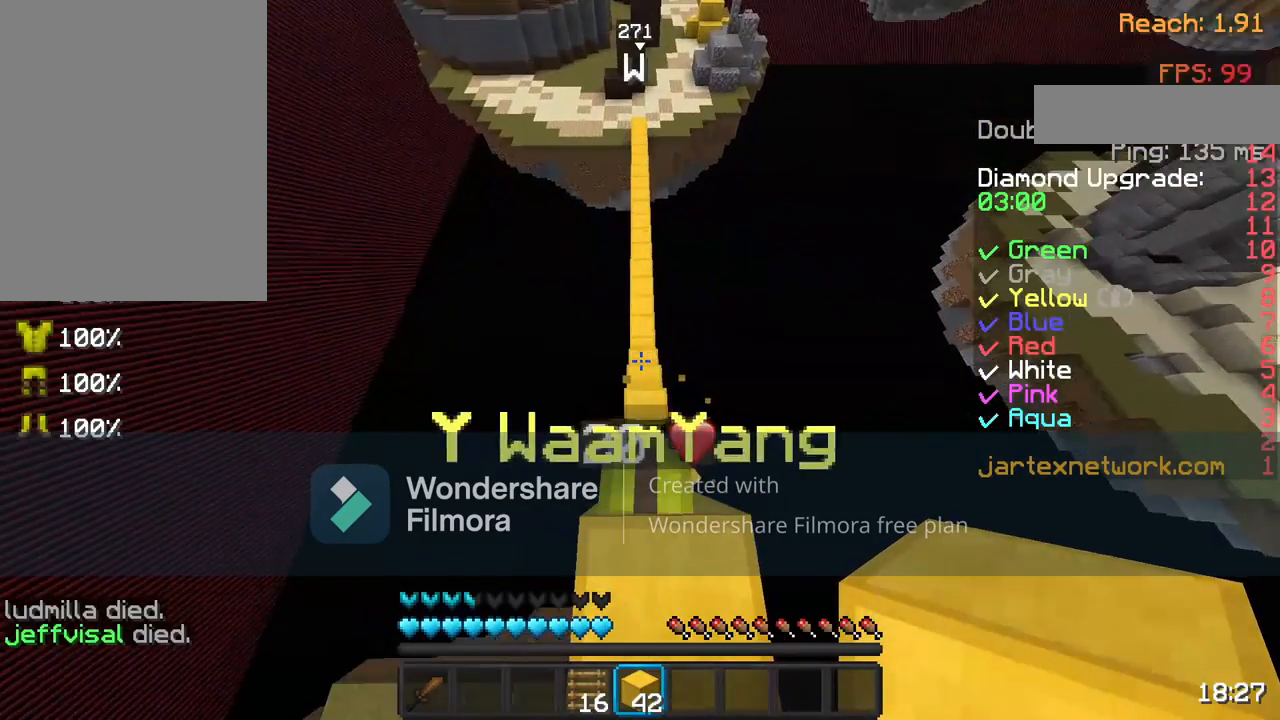
{"keys": [], "mouse": [], "events": [[233, "s", "down"], [467, "s", "up"]]}
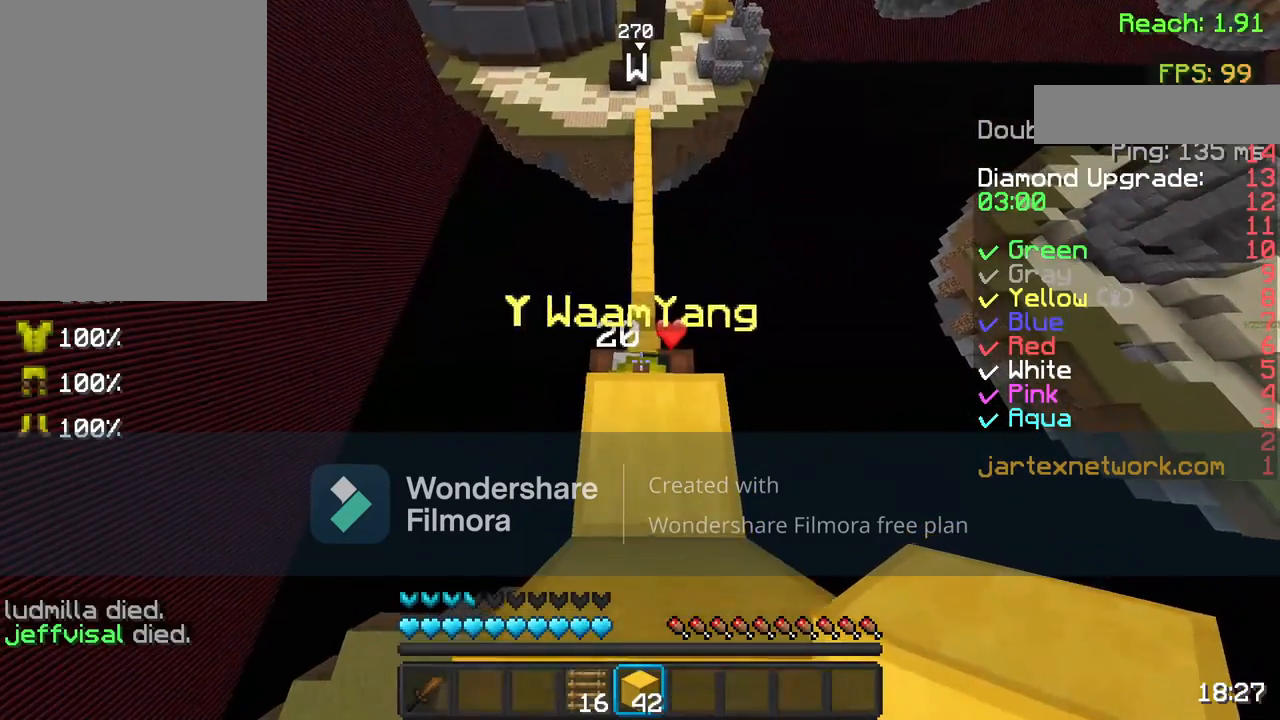
{"keys": [], "mouse": [], "events": []}
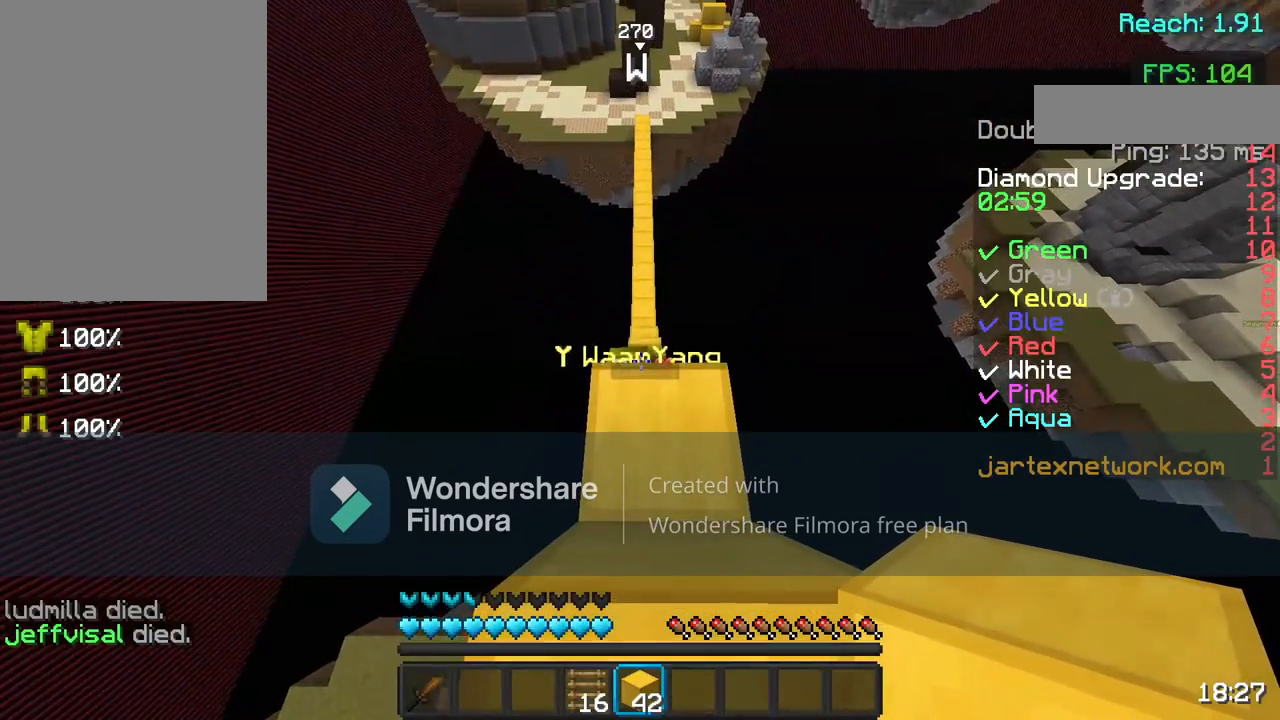
{"keys": [], "mouse": [], "events": []}
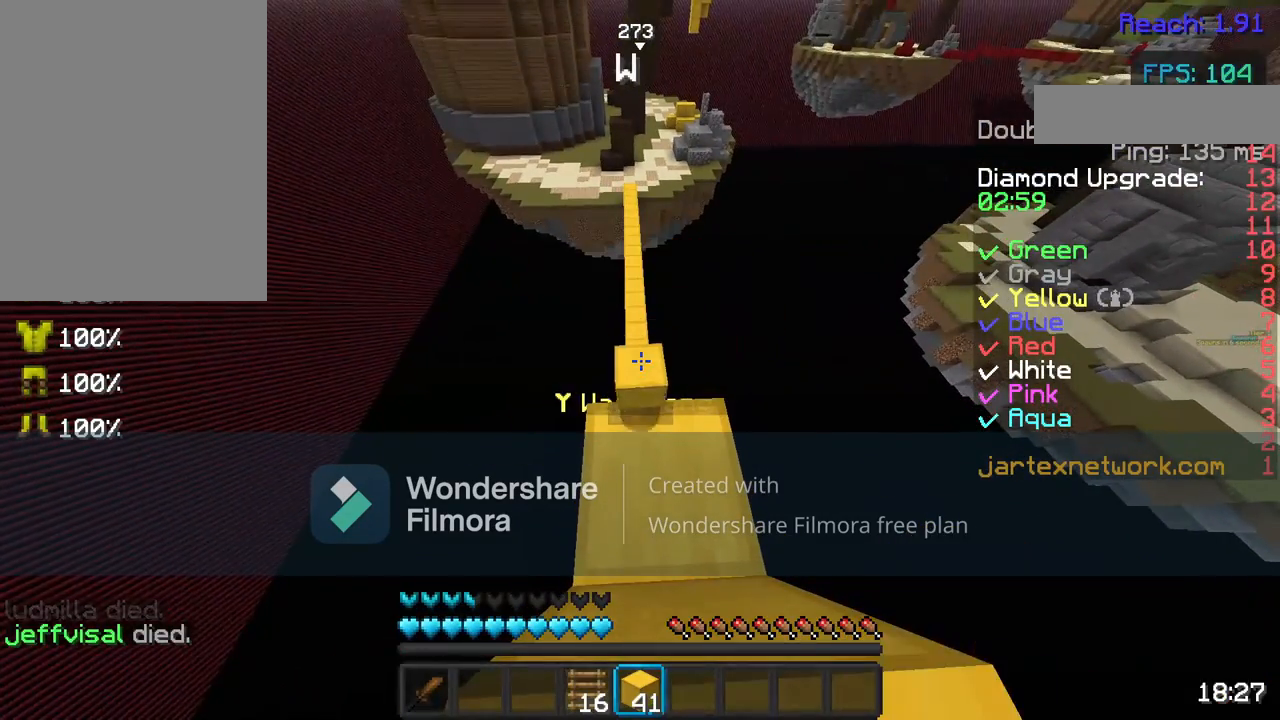
{"keys": [], "mouse": [], "events": []}
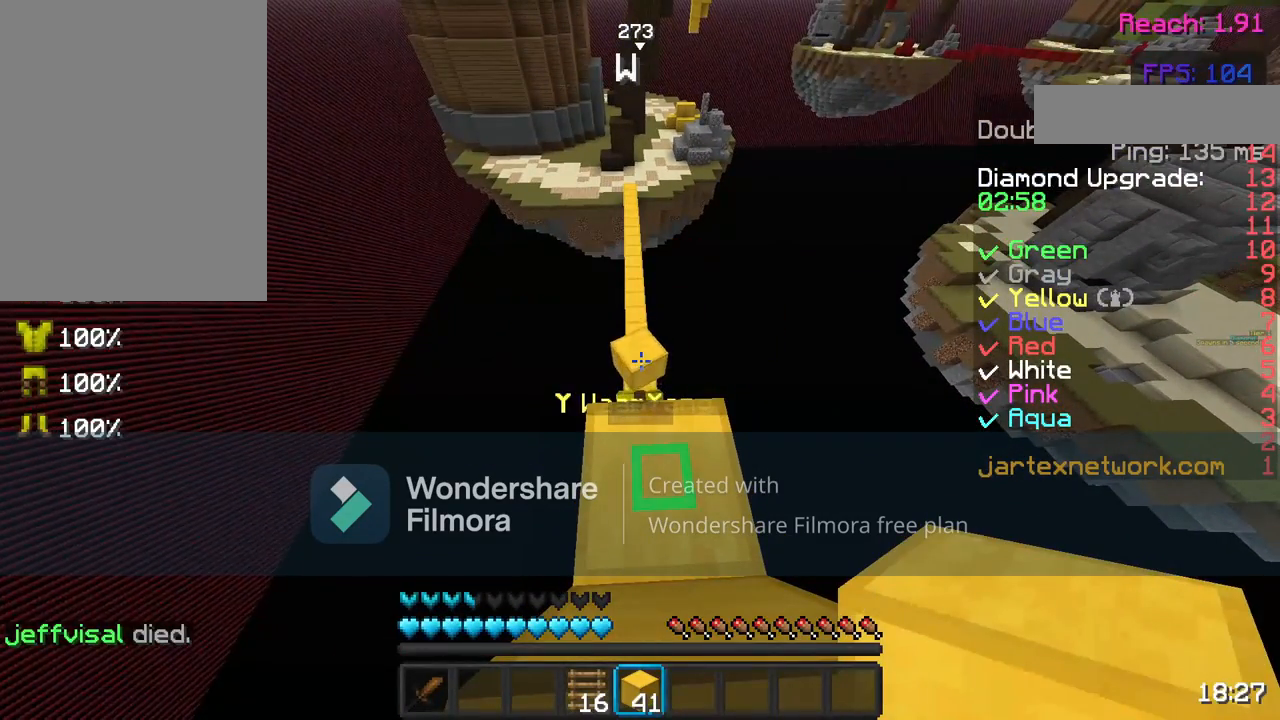
{"keys": [], "mouse": [], "events": []}
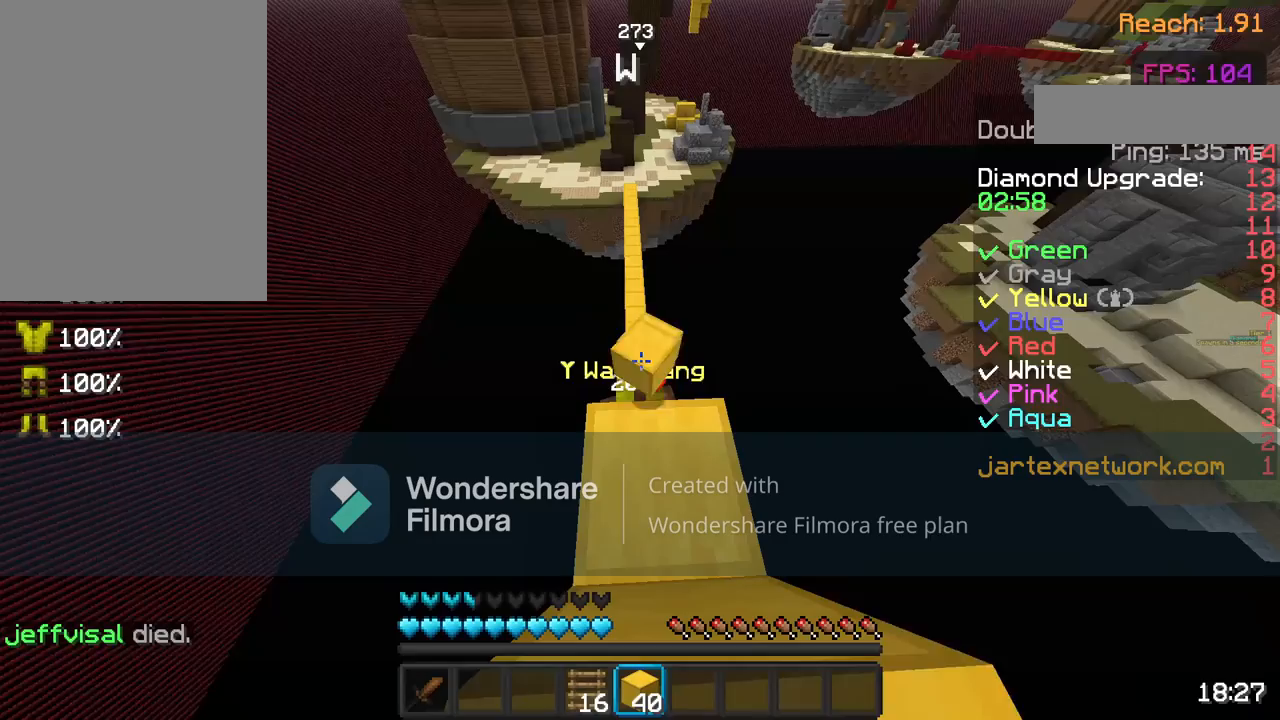
{"keys": [], "mouse": [], "events": []}
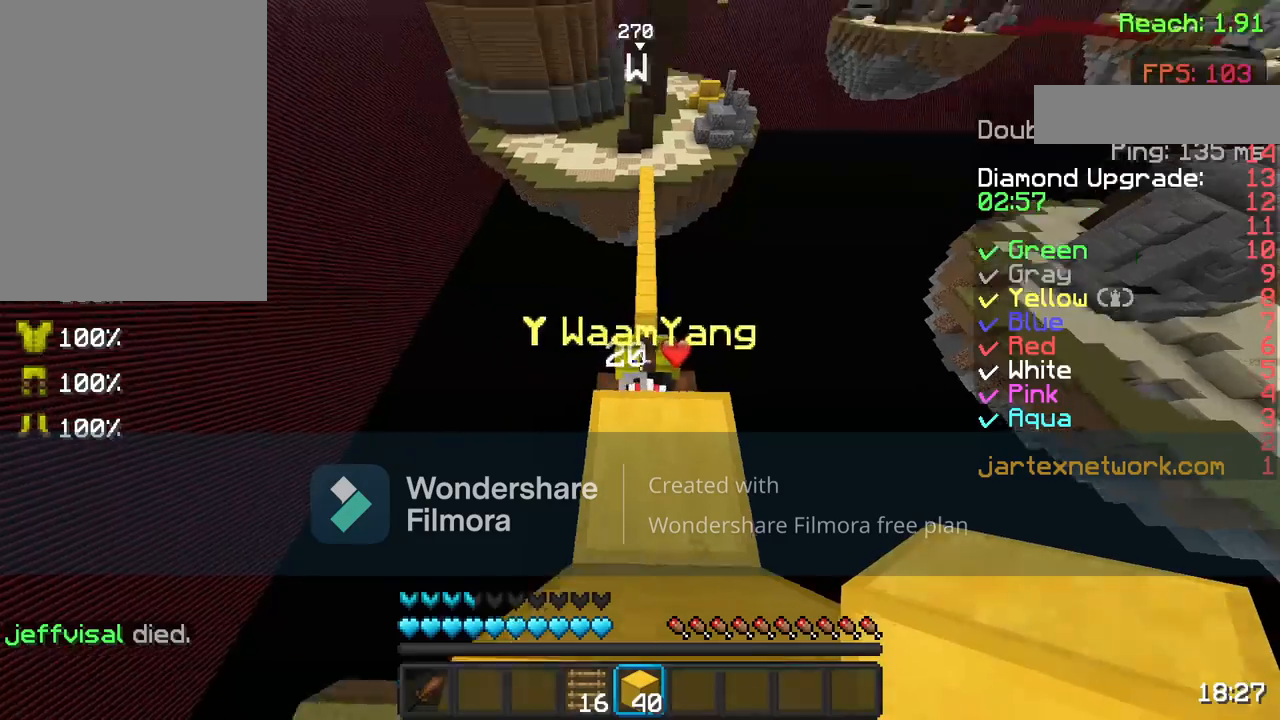
{"keys": [], "mouse": [], "events": []}
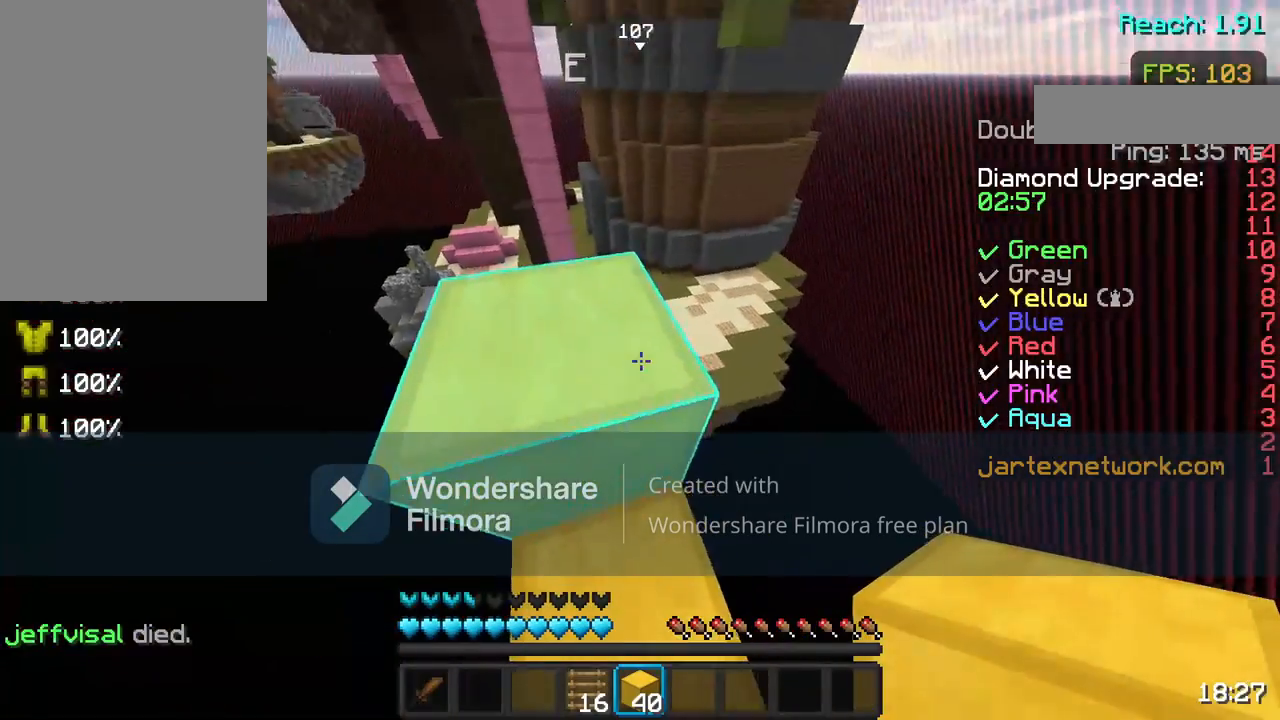
{"keys": ["w"], "mouse": [], "events": [[33, "w", "down"], [83, "space", "down"], [217, "space", "up"]]}
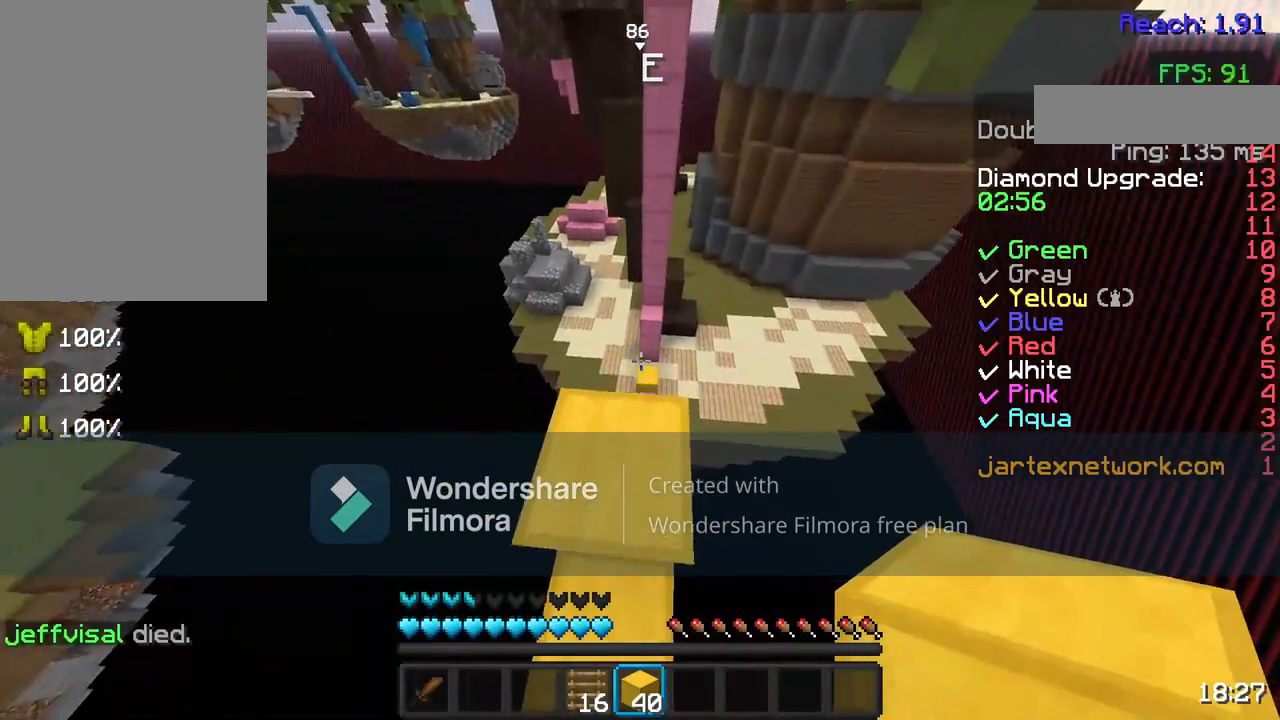
{"keys": ["d", "s"], "mouse": [], "events": [[83, "w", "up"], [383, "d", "down"], [467, "s", "down"]]}
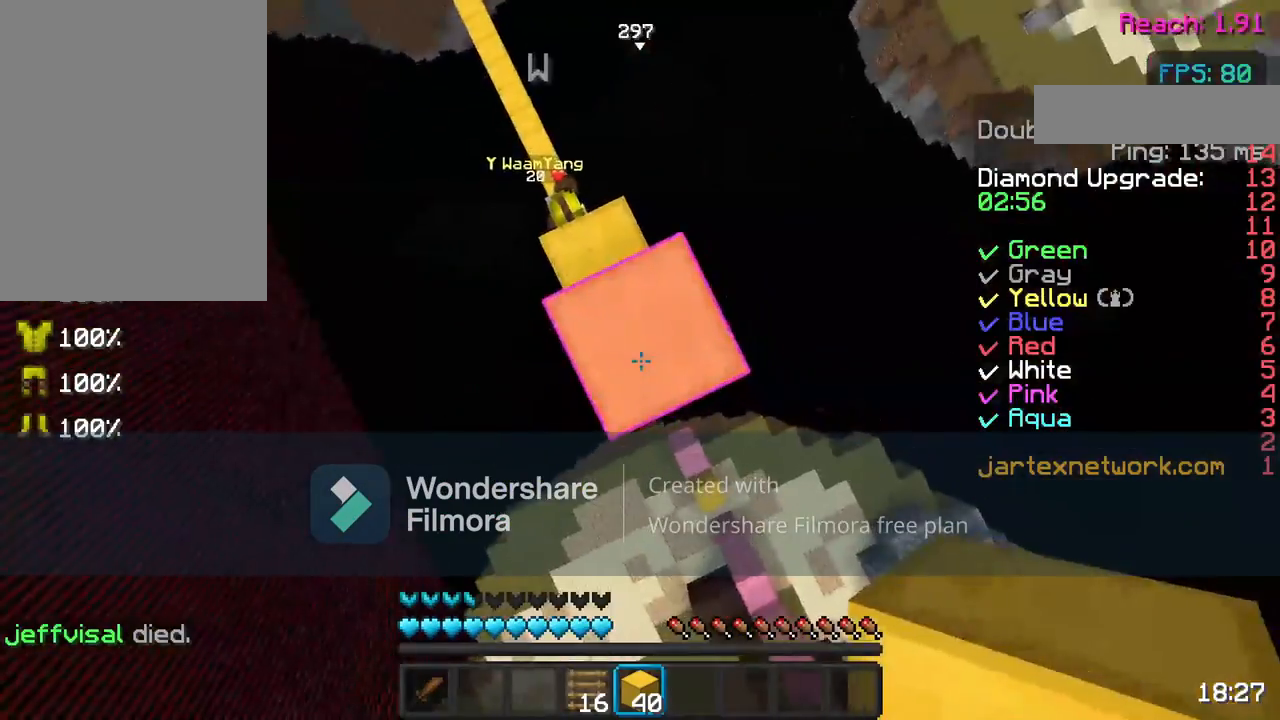
{"keys": ["d", "s"], "mouse": [], "events": []}
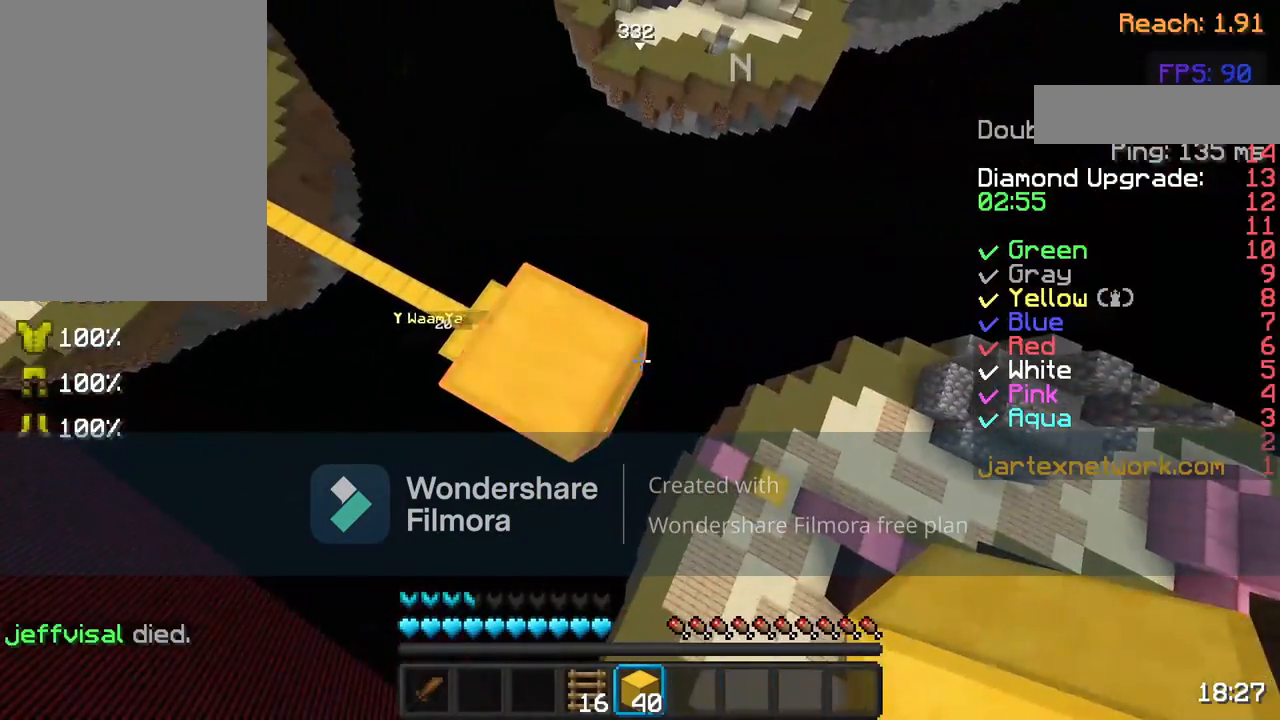
{"keys": ["d", "s"], "mouse": [], "events": [[33, "mouse_right", "down"], [133, "mouse_right", "up"], [250, "mouse_right", "down"], [317, "mouse_right", "up"]]}